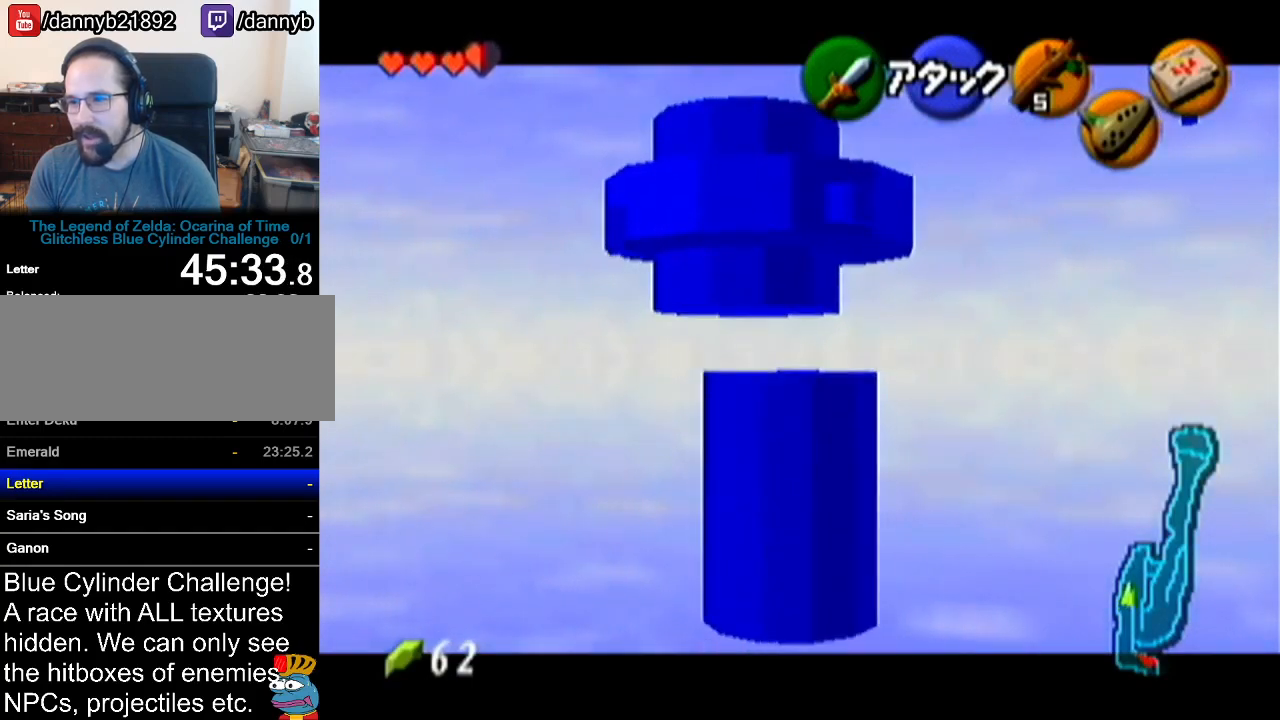
Gameplay with a controller (Nintendo layout); each line is a JSON object with the inputs held at the frame after it. "events" lists button and stick changes between this image and that frame as [ms after this image, input, new state], when the widget could be followed in between. Not read: L3 R3.
{"buttons": ["Z"], "left_stick": "up", "events": [[50, "A", "up"]]}
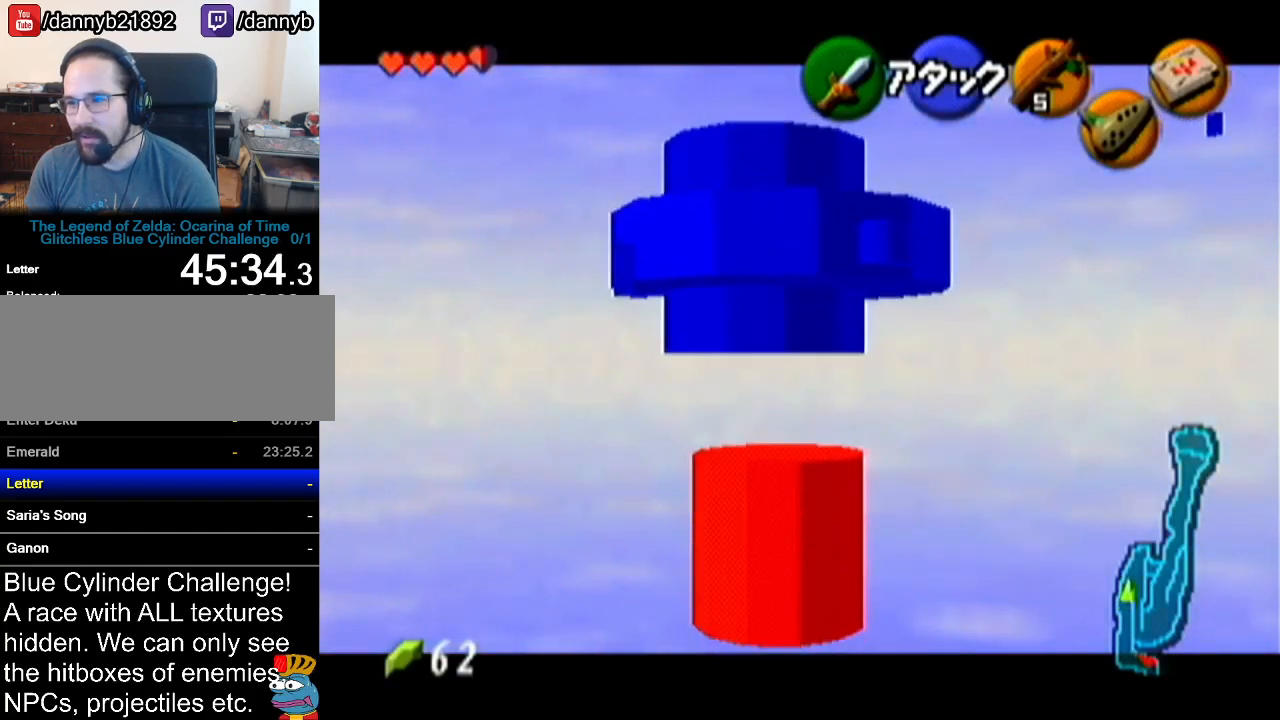
{"buttons": ["Z"], "left_stick": "up", "events": [[50, "A", "down"], [334, "A", "up"]]}
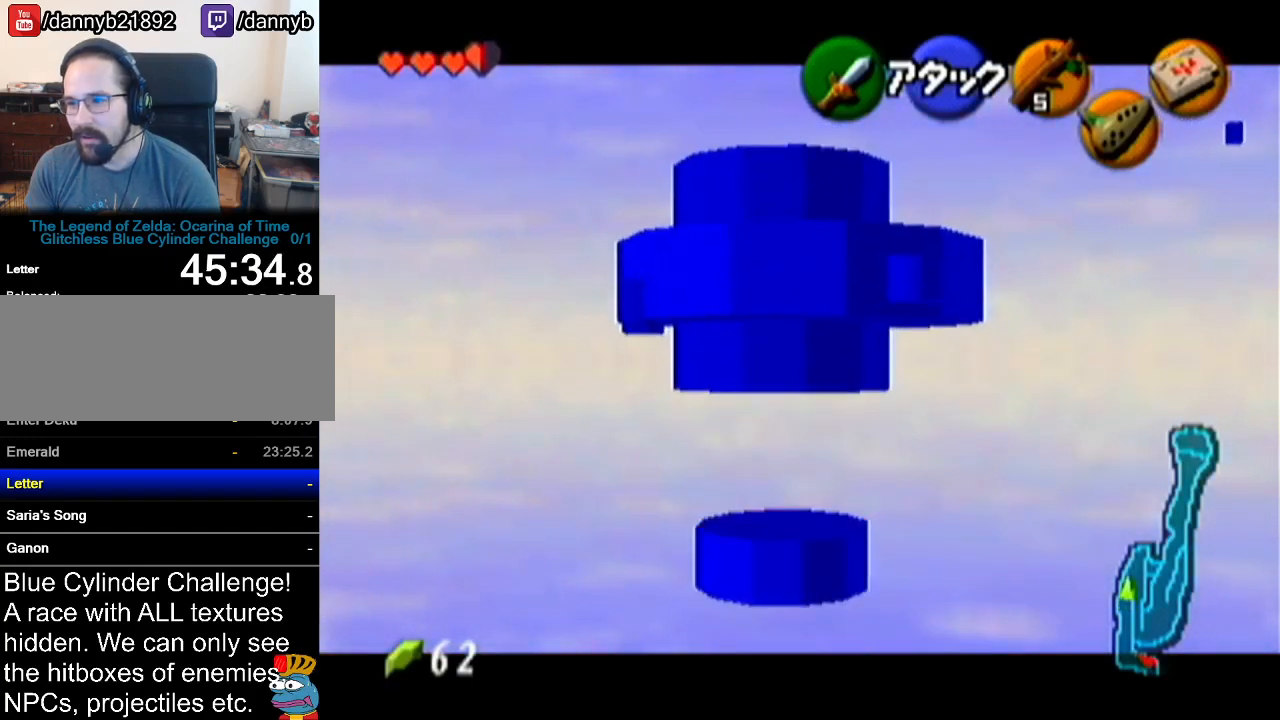
{"buttons": ["Z"], "left_stick": "up", "events": []}
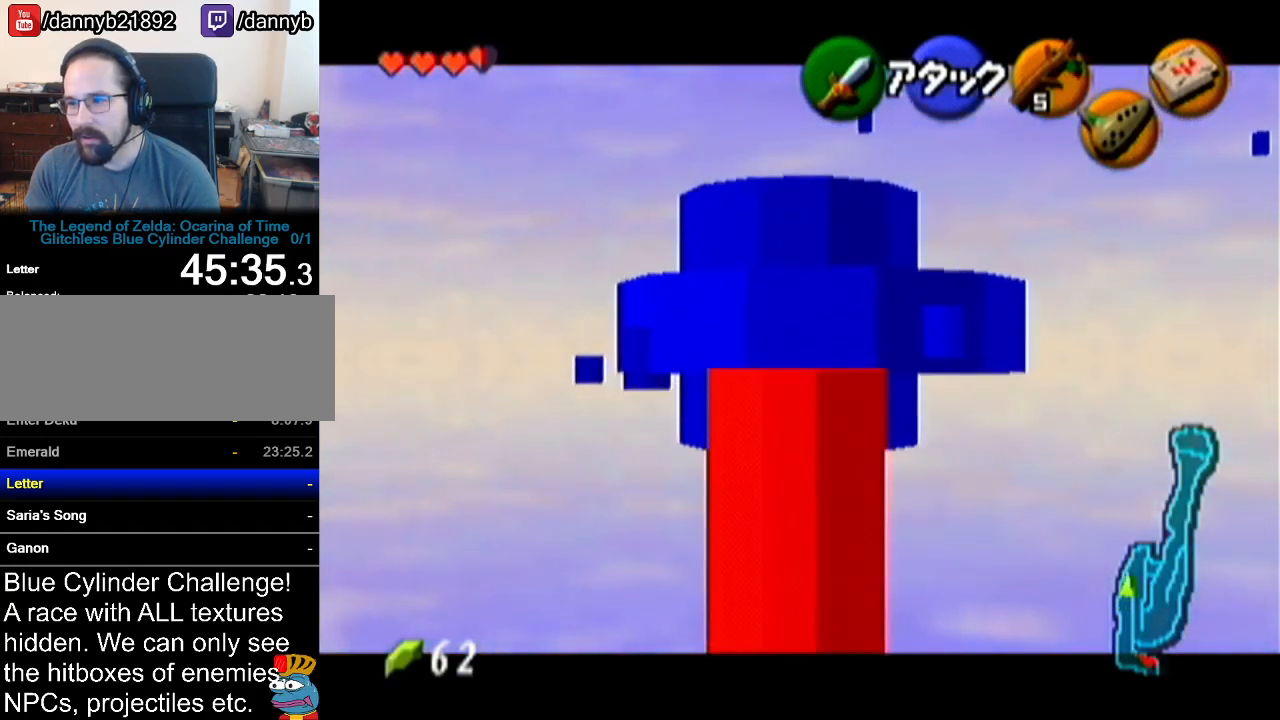
{"buttons": ["Z"], "left_stick": "right", "events": [[234, "left_stick", "right"], [267, "A", "down"], [401, "A", "up"]]}
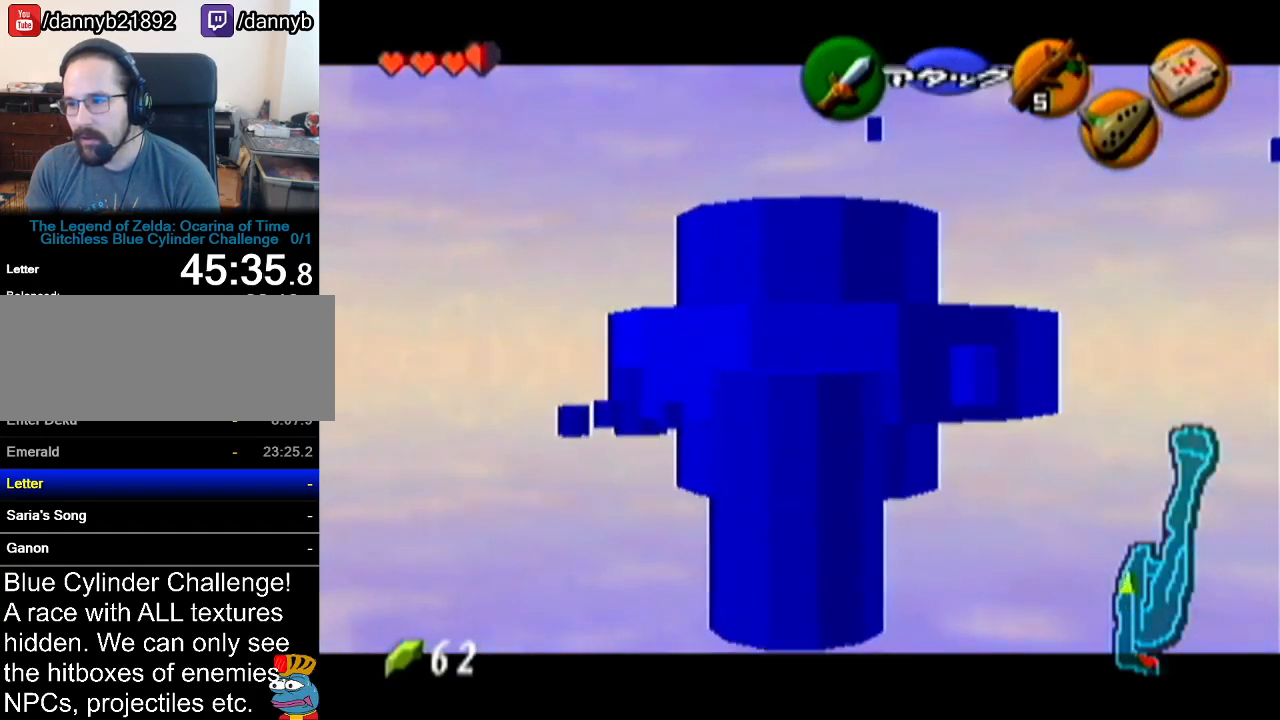
{"buttons": ["Z"], "left_stick": "up", "events": [[334, "left_stick", "up"]]}
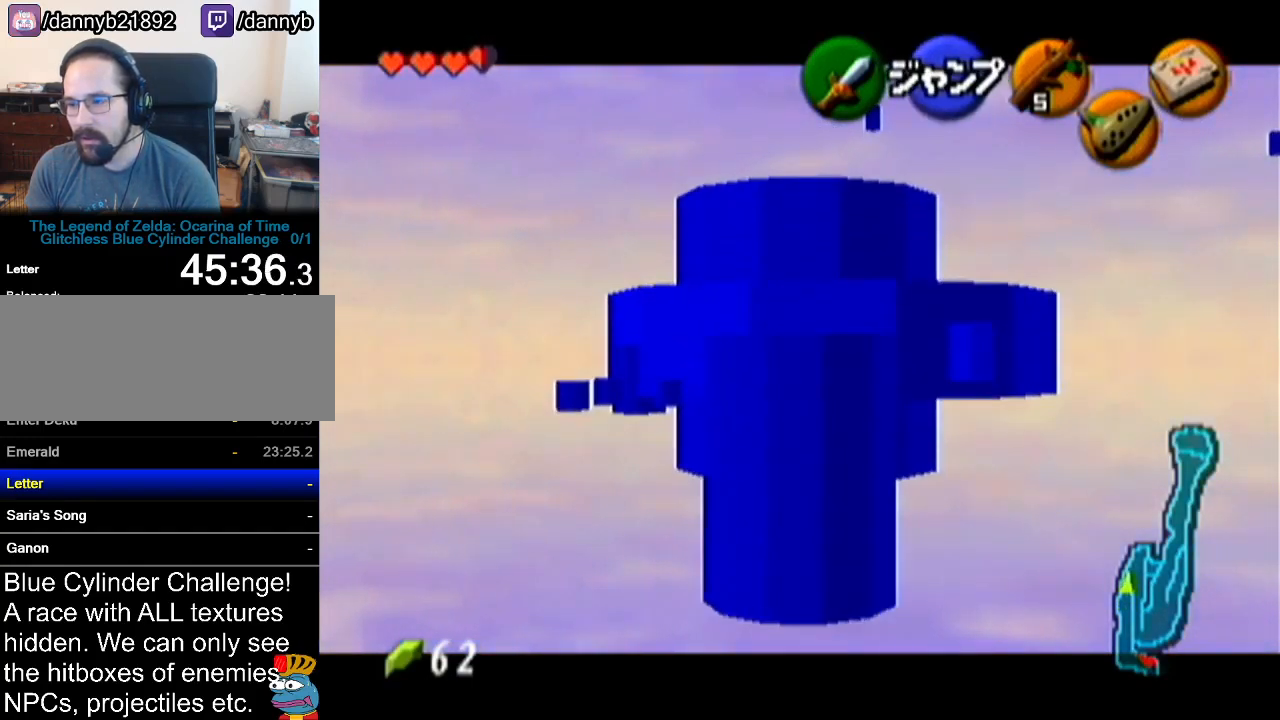
{"buttons": ["Z"], "left_stick": "up", "events": [[234, "A", "down"], [401, "A", "up"]]}
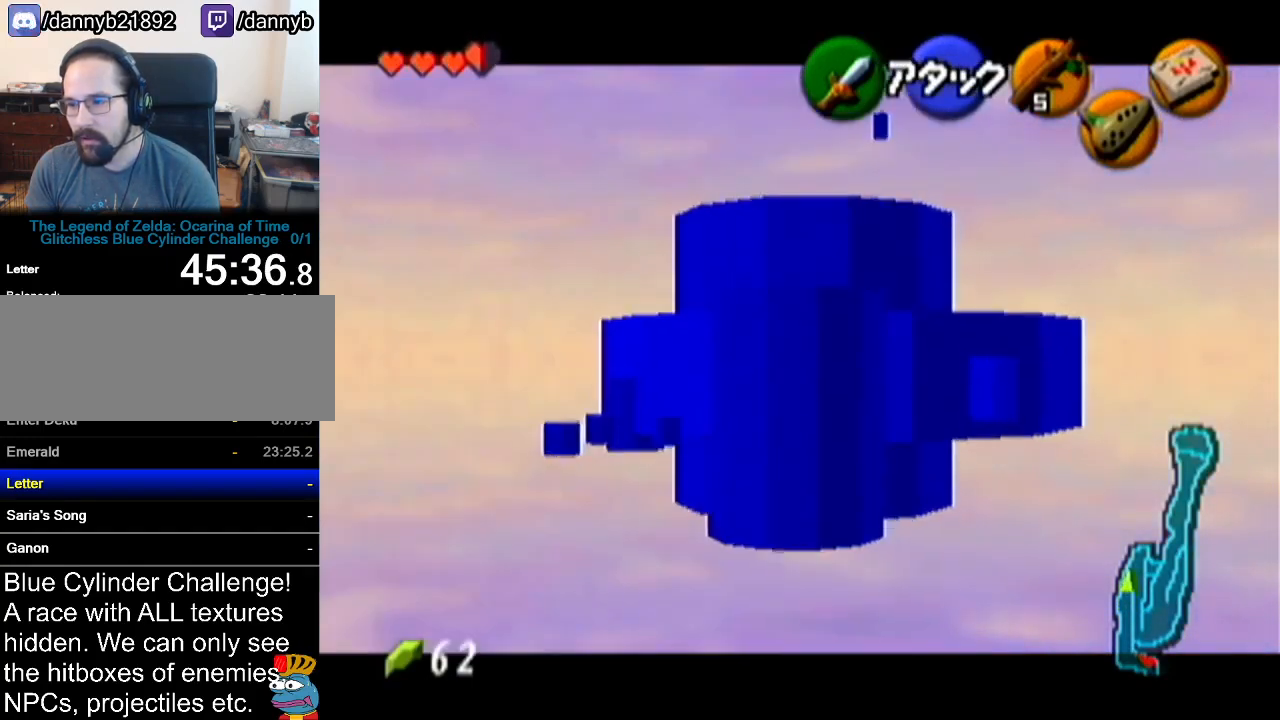
{"buttons": ["A", "Z"], "left_stick": "right", "events": [[417, "left_stick", "right"], [467, "A", "down"]]}
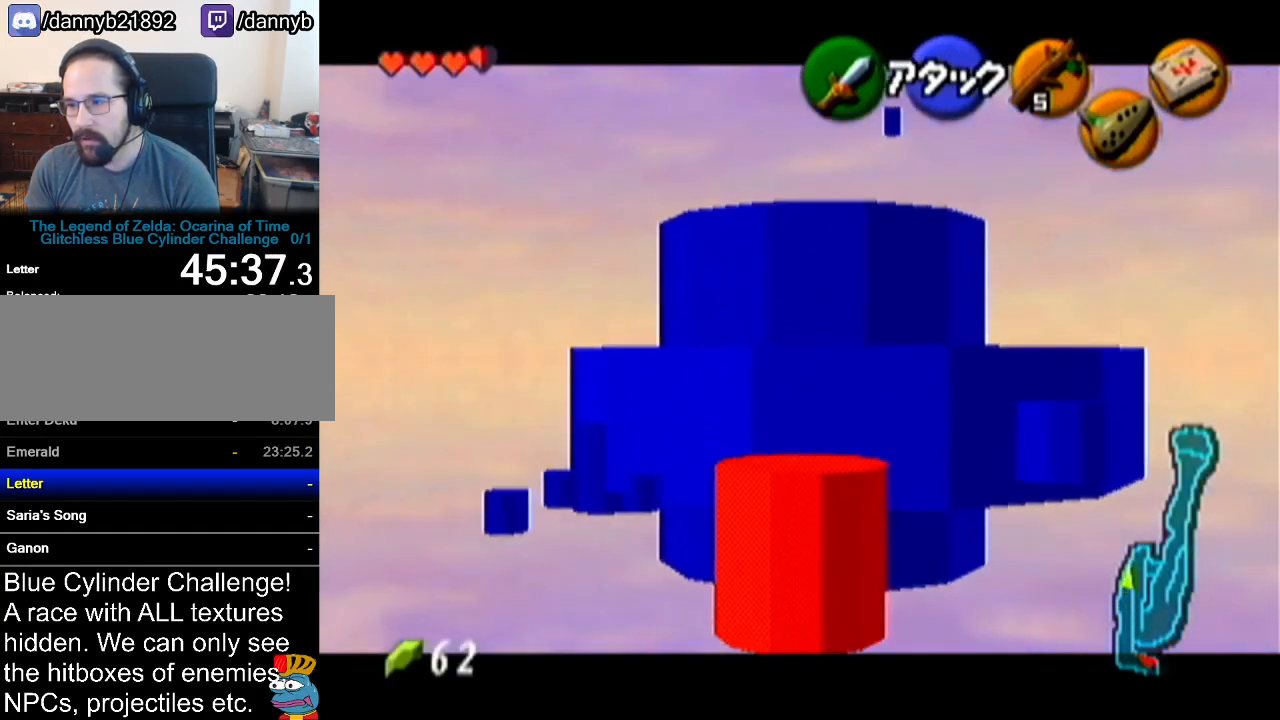
{"buttons": ["Z"], "left_stick": "right", "events": [[100, "A", "up"]]}
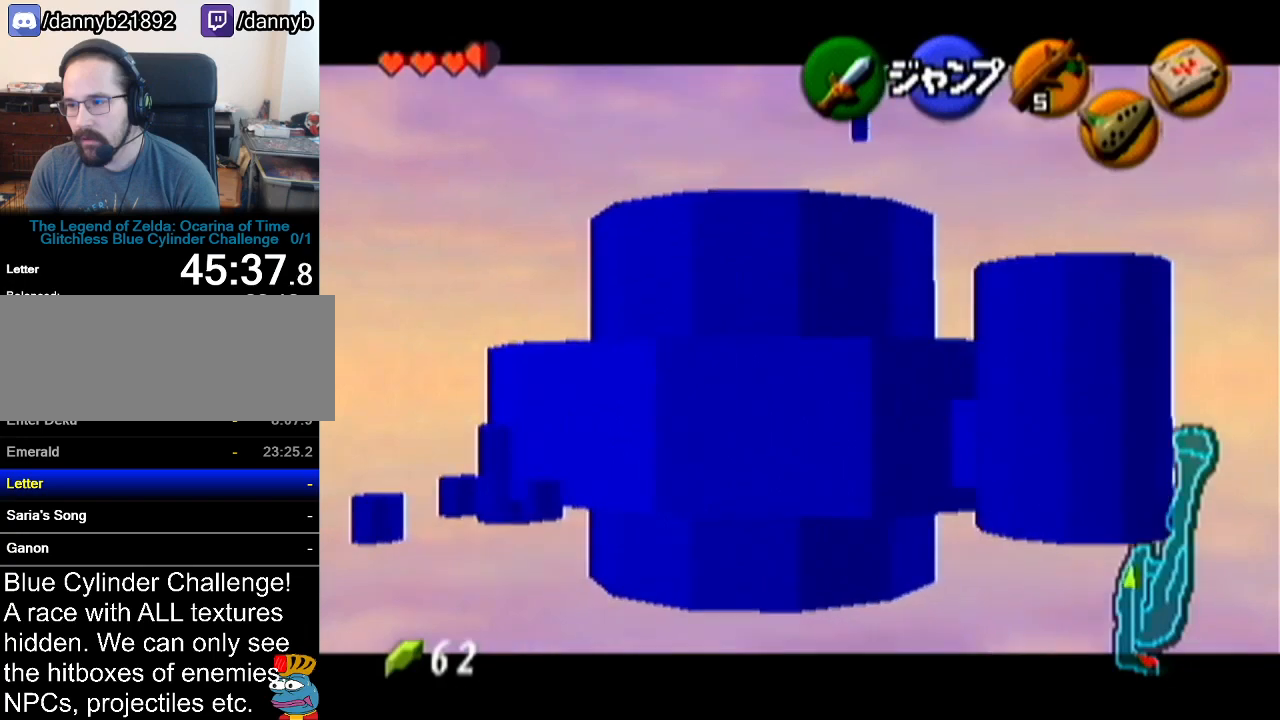
{"buttons": ["Z"], "left_stick": "down", "events": [[251, "left_stick", "down"]]}
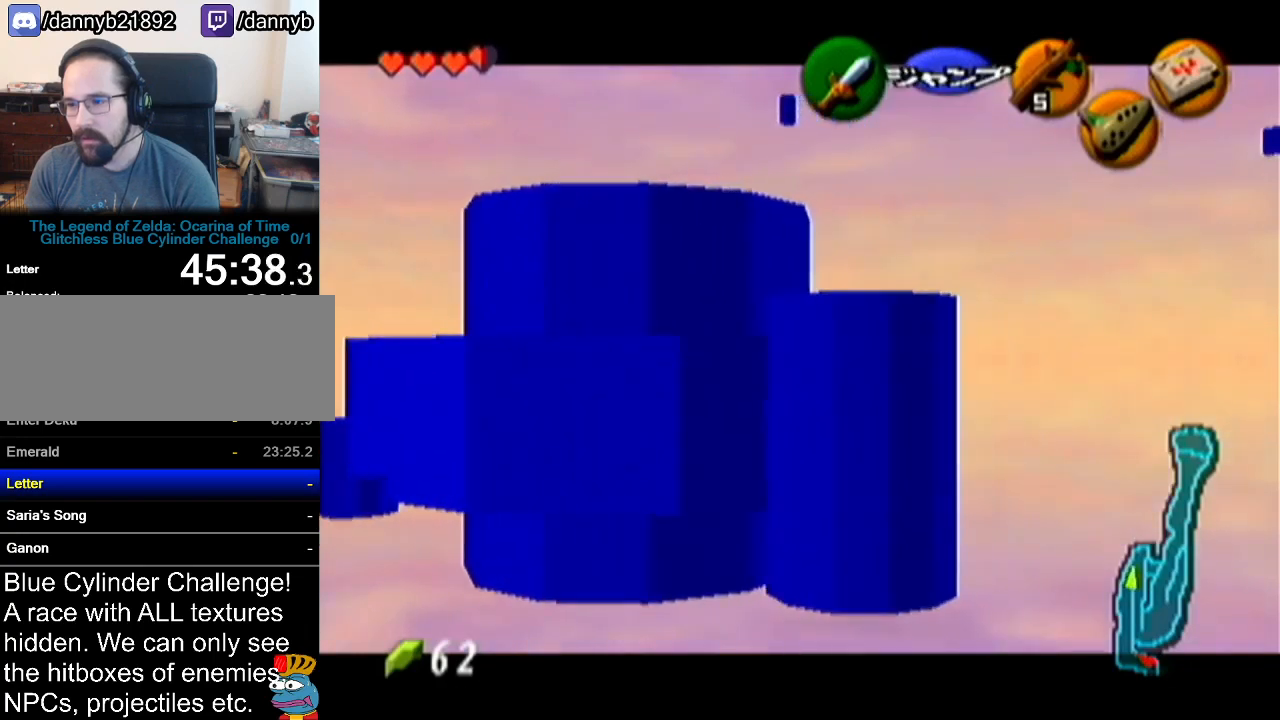
{"buttons": ["Z"], "left_stick": "down-right", "events": [[33, "Z", "up"], [66, "left_stick", "down-right"], [283, "A", "down"], [434, "A", "up"], [467, "Z", "down"]]}
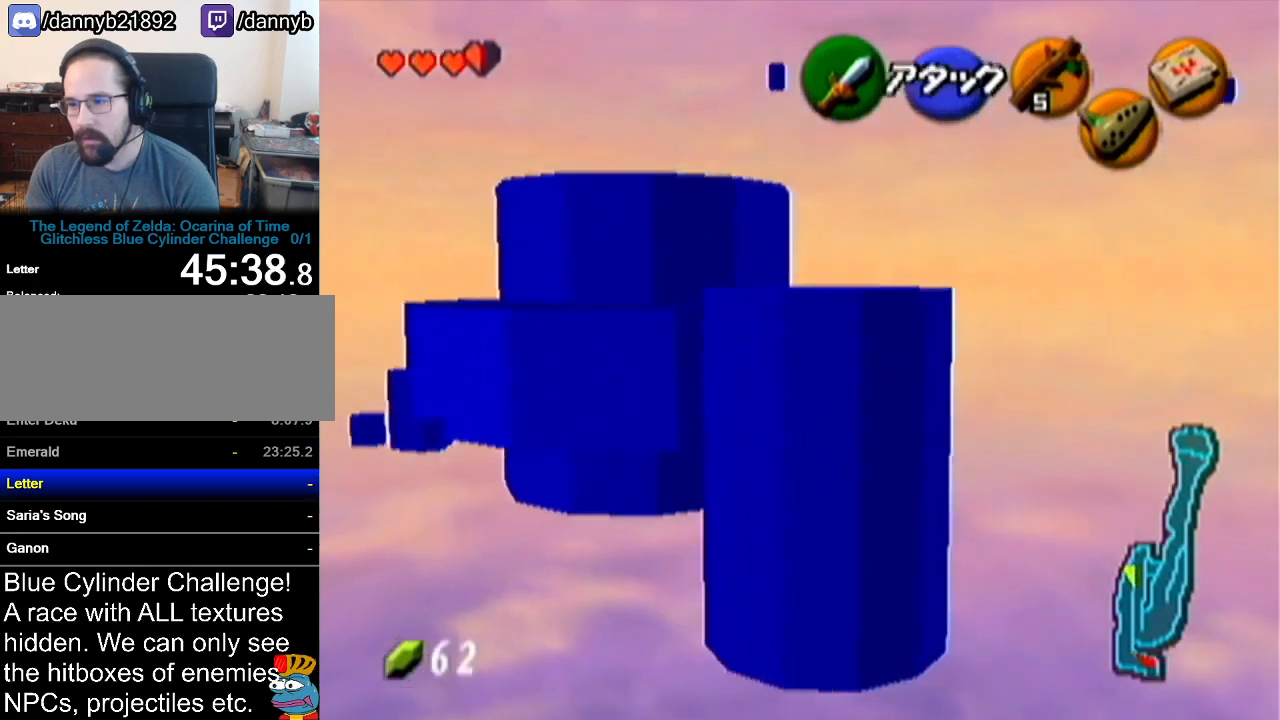
{"buttons": [], "left_stick": "up", "events": [[34, "left_stick", "up"], [284, "Z", "up"]]}
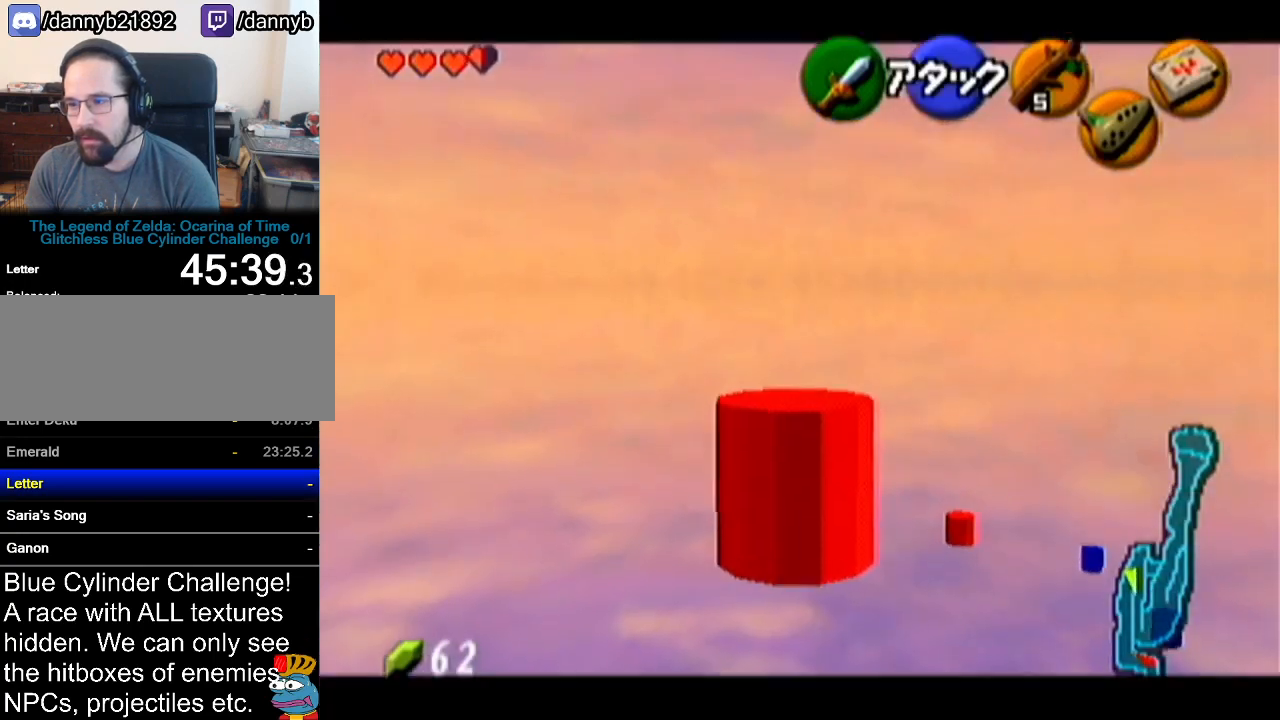
{"buttons": [], "left_stick": "up", "events": [[66, "left_stick", "up-left"], [283, "left_stick", "up"]]}
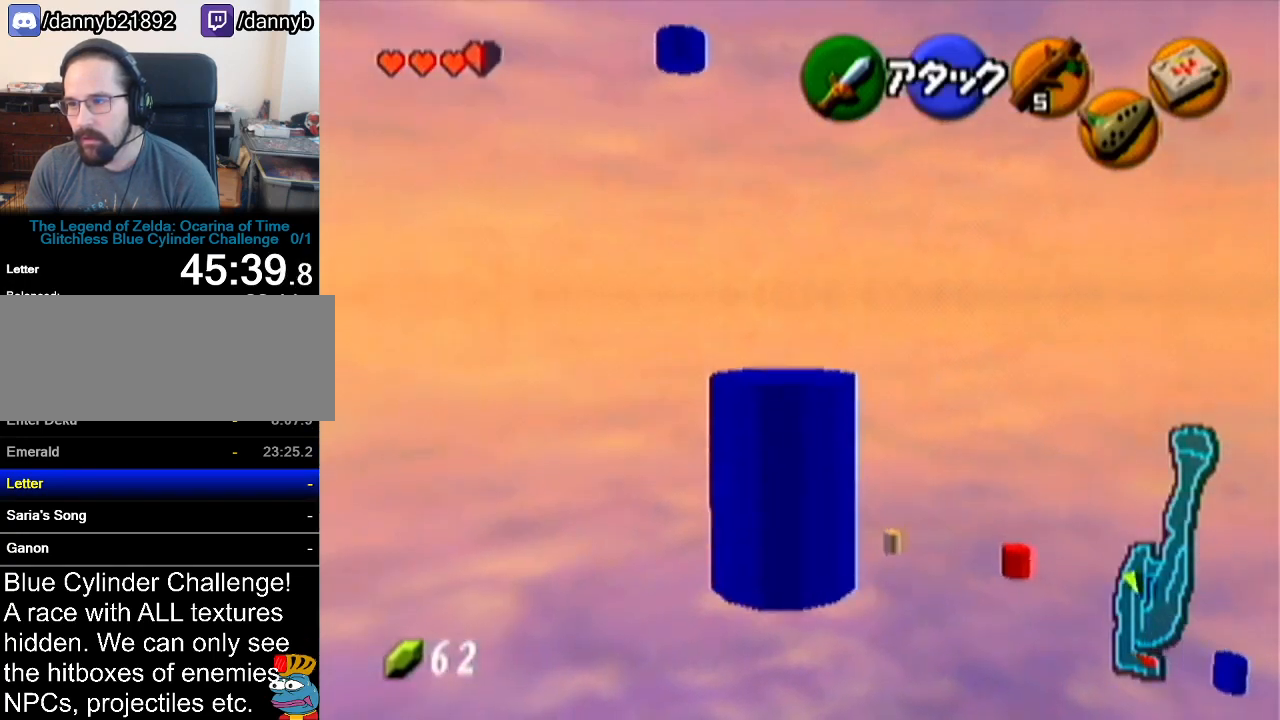
{"buttons": ["Z"], "left_stick": "down", "events": [[67, "left_stick", "down"], [217, "Z", "down"]]}
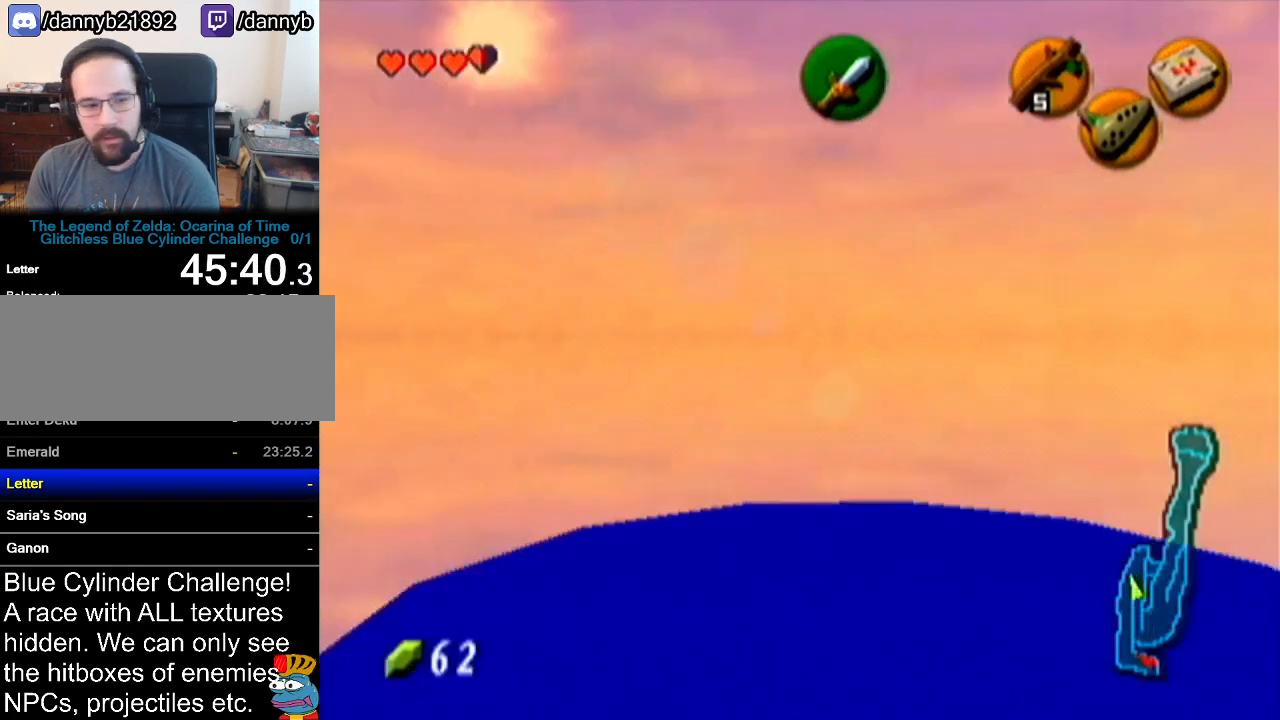
{"buttons": ["Z"], "left_stick": "down", "events": []}
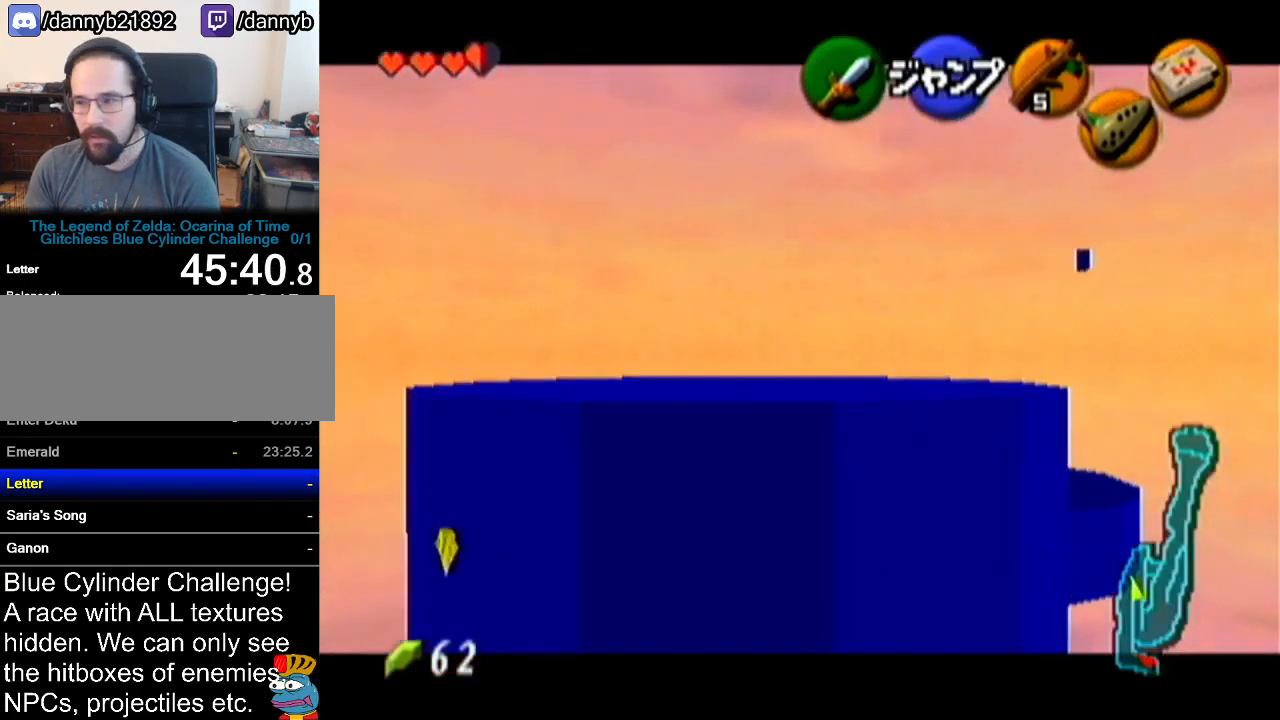
{"buttons": ["Z"], "left_stick": "down", "events": []}
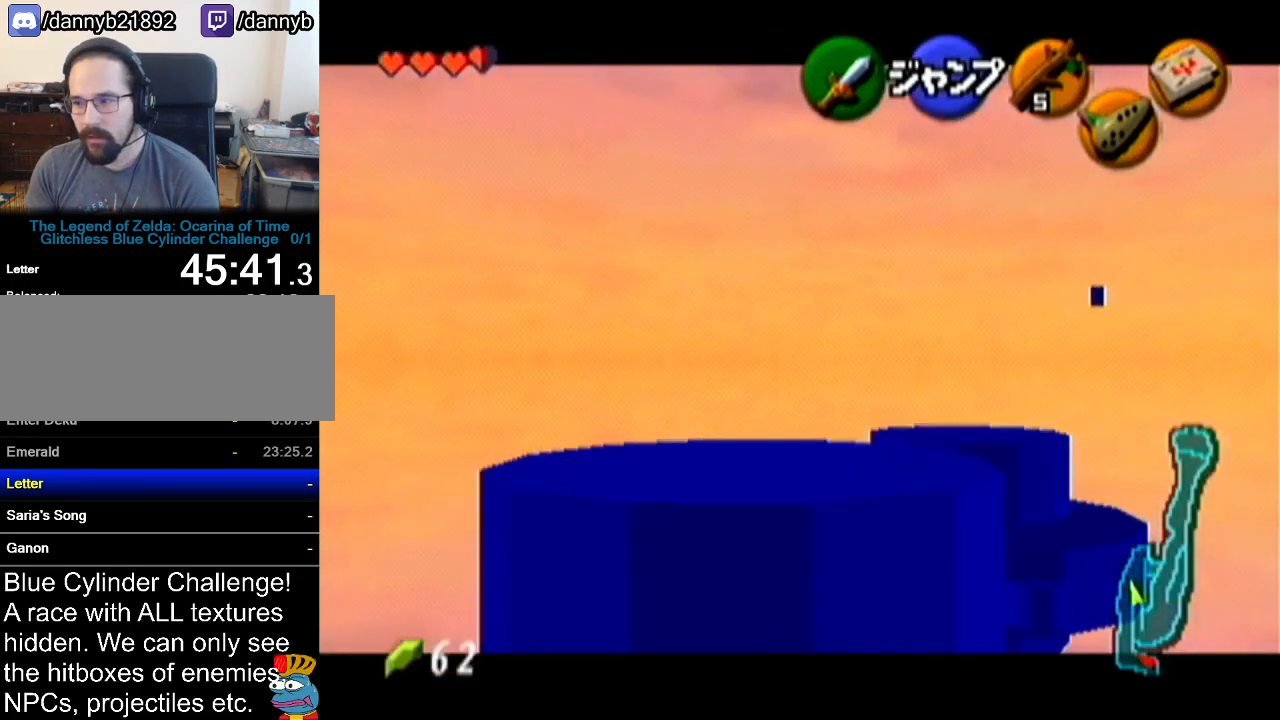
{"buttons": ["Z"], "left_stick": "down", "events": []}
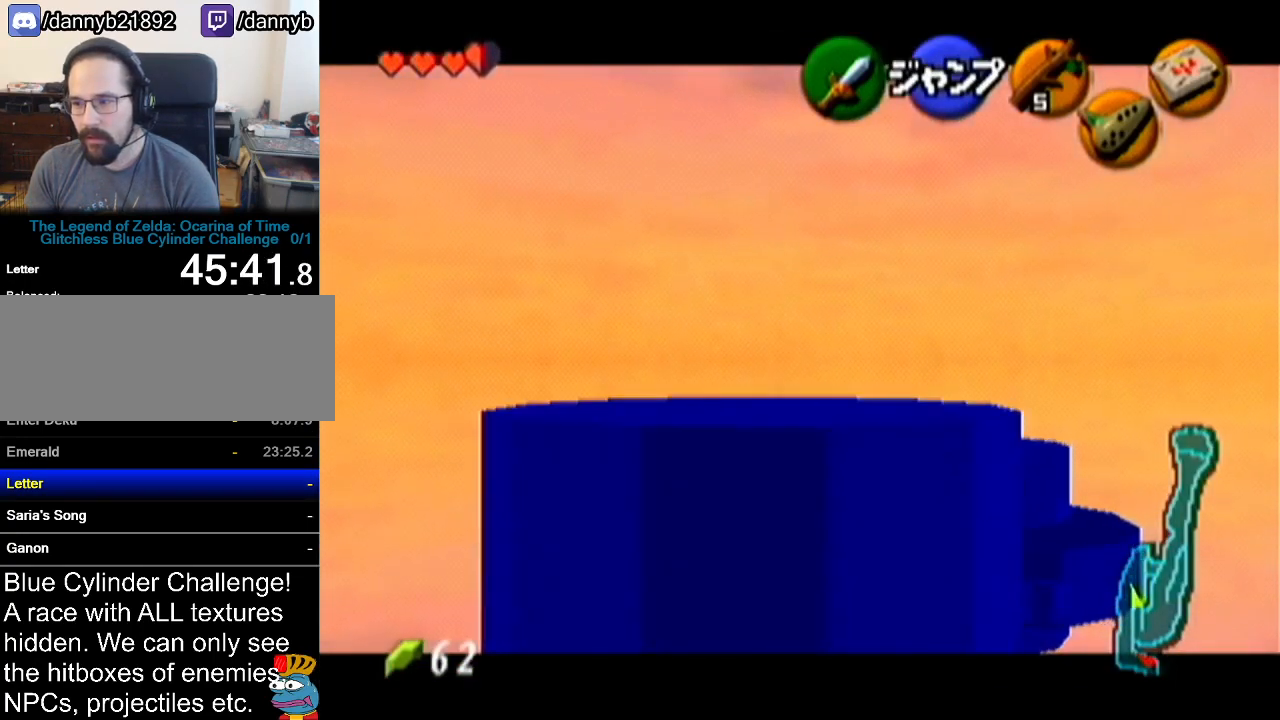
{"buttons": ["Z"], "left_stick": "down", "events": []}
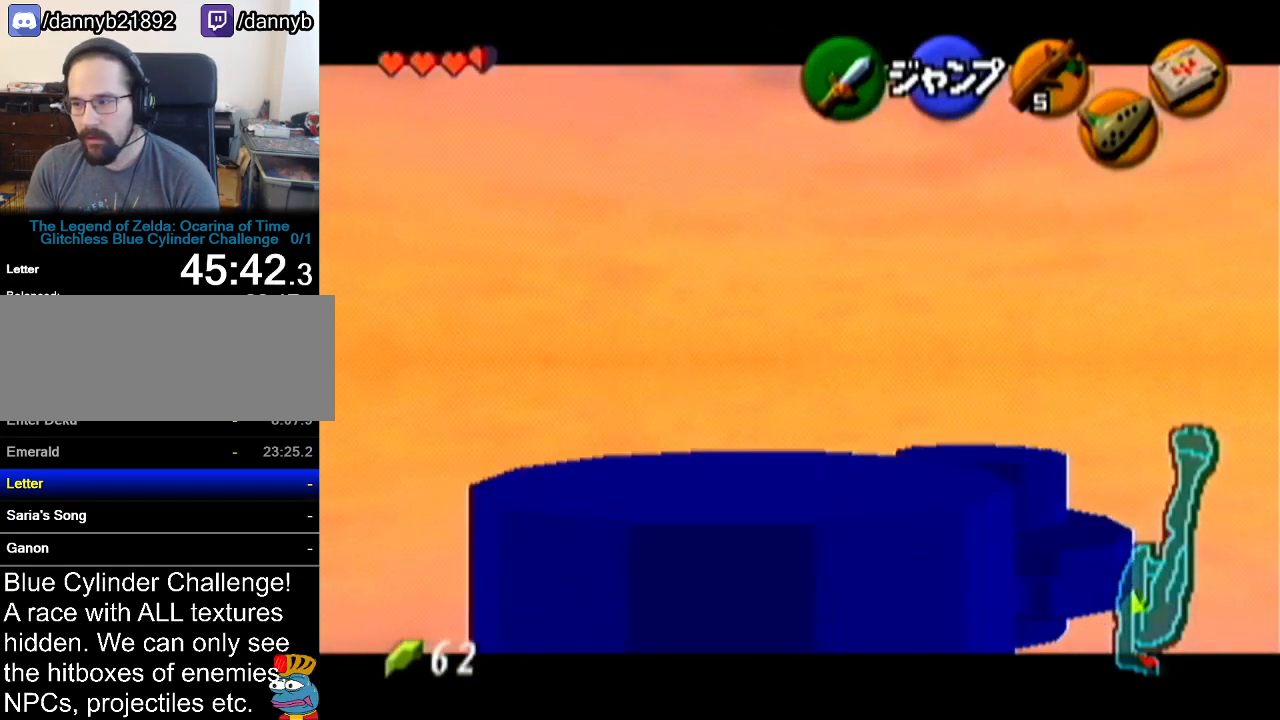
{"buttons": ["Z"], "left_stick": "down", "events": []}
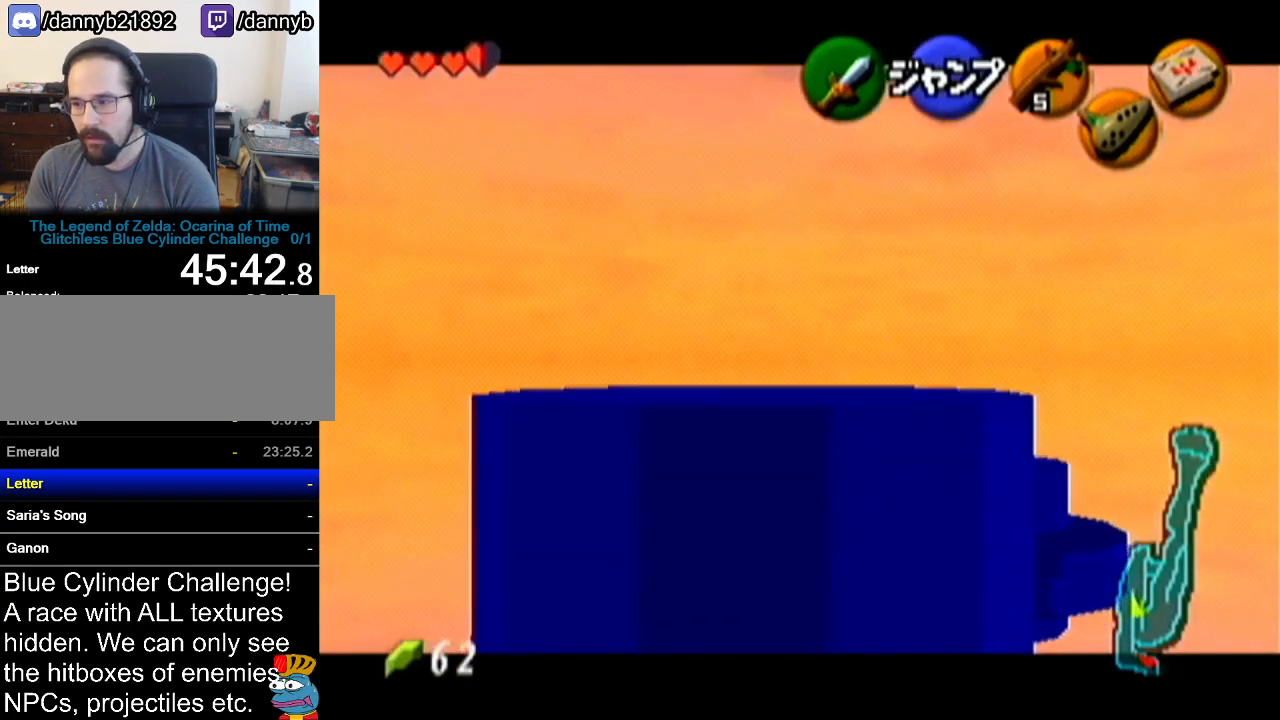
{"buttons": ["Z"], "left_stick": "down", "events": []}
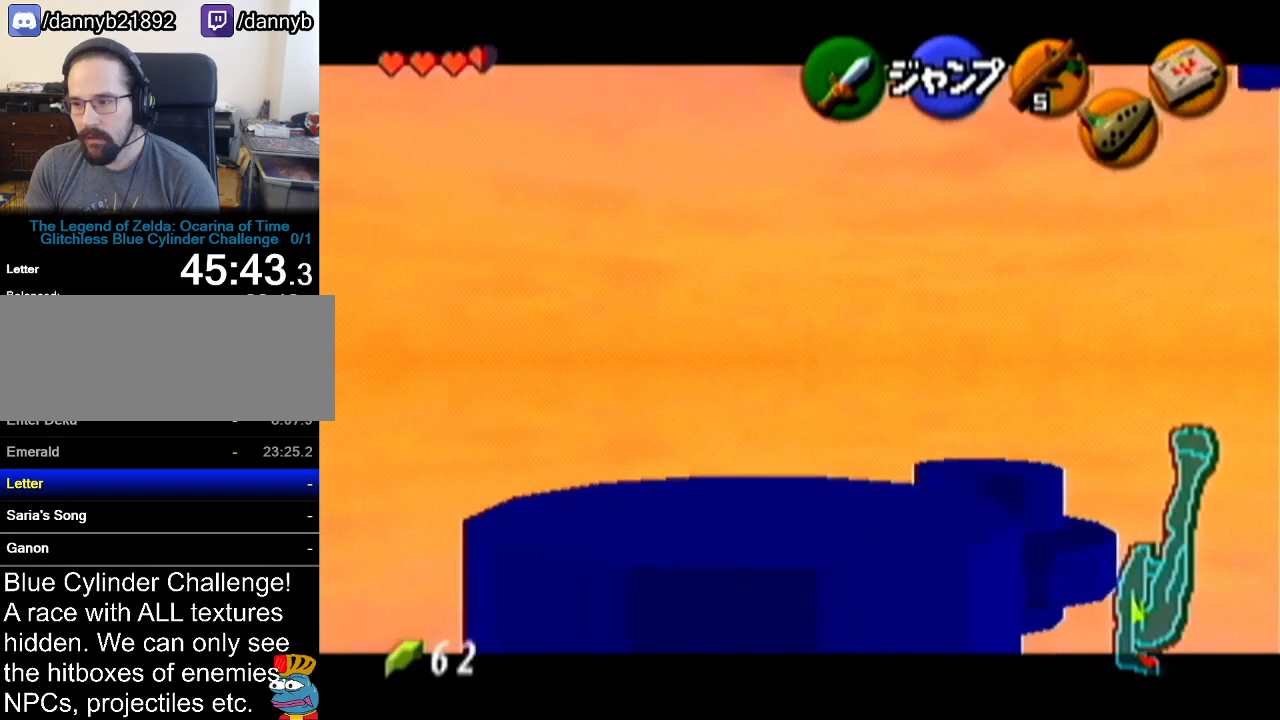
{"buttons": ["Z"], "left_stick": "down", "events": []}
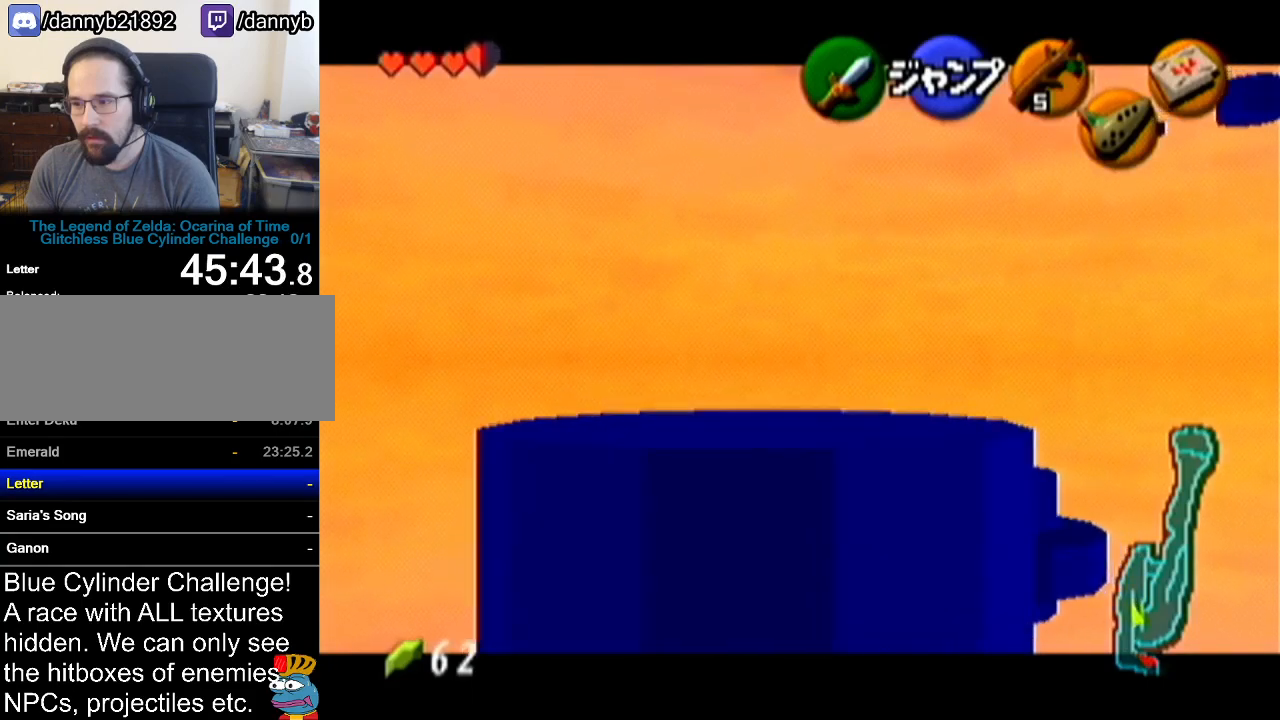
{"buttons": ["Z"], "left_stick": "down", "events": []}
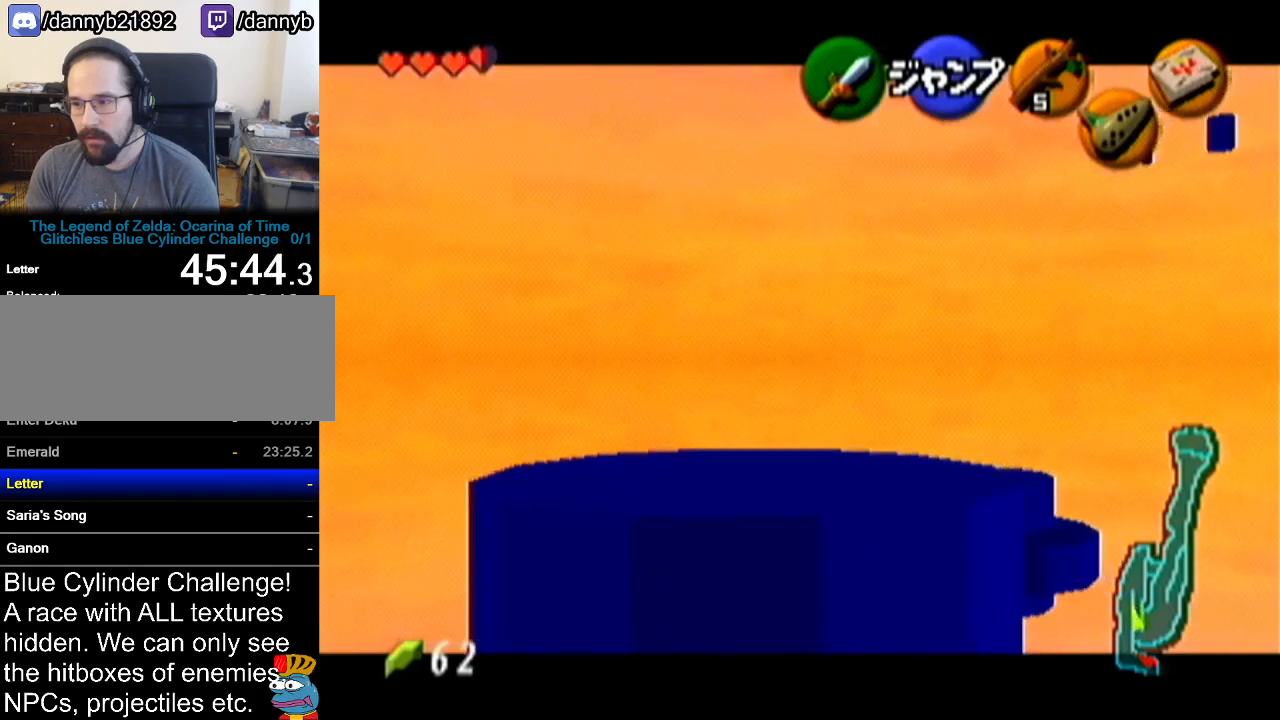
{"buttons": ["Z"], "left_stick": "down", "events": []}
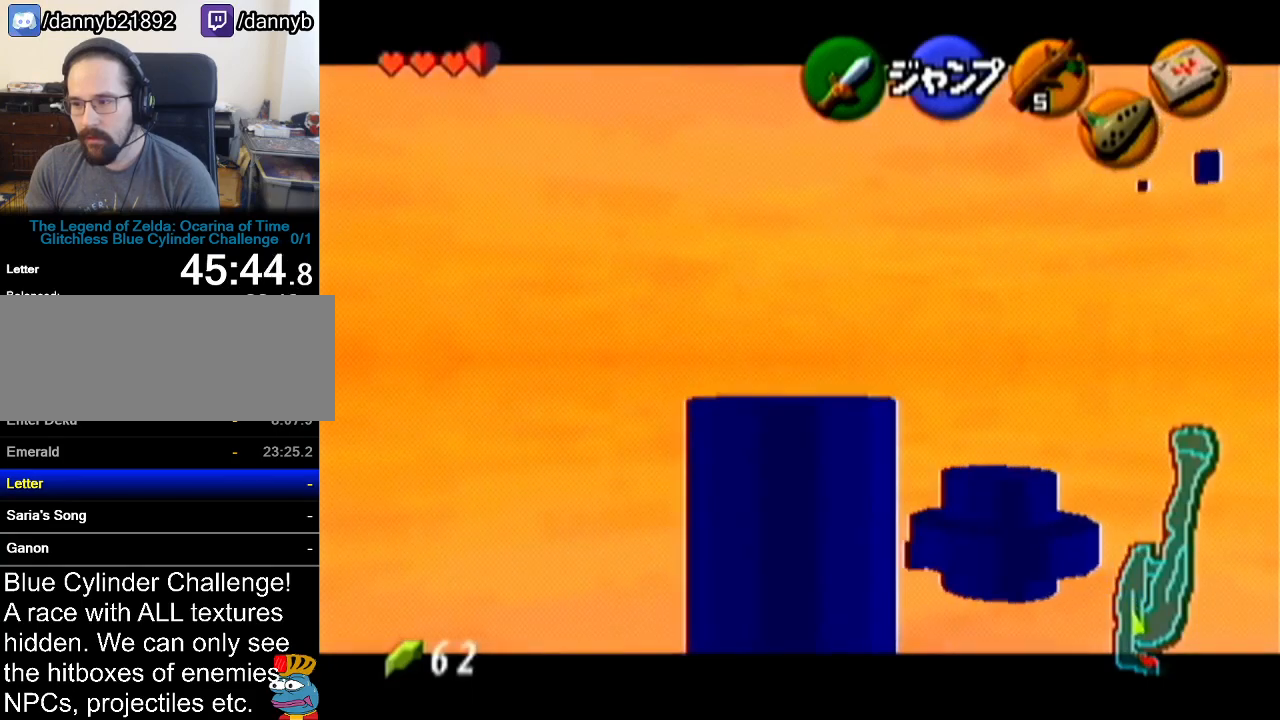
{"buttons": [], "left_stick": "up-right", "events": [[34, "left_stick", "right"], [100, "A", "down"], [217, "A", "up"], [284, "Z", "up"], [284, "left_stick", "up-right"]]}
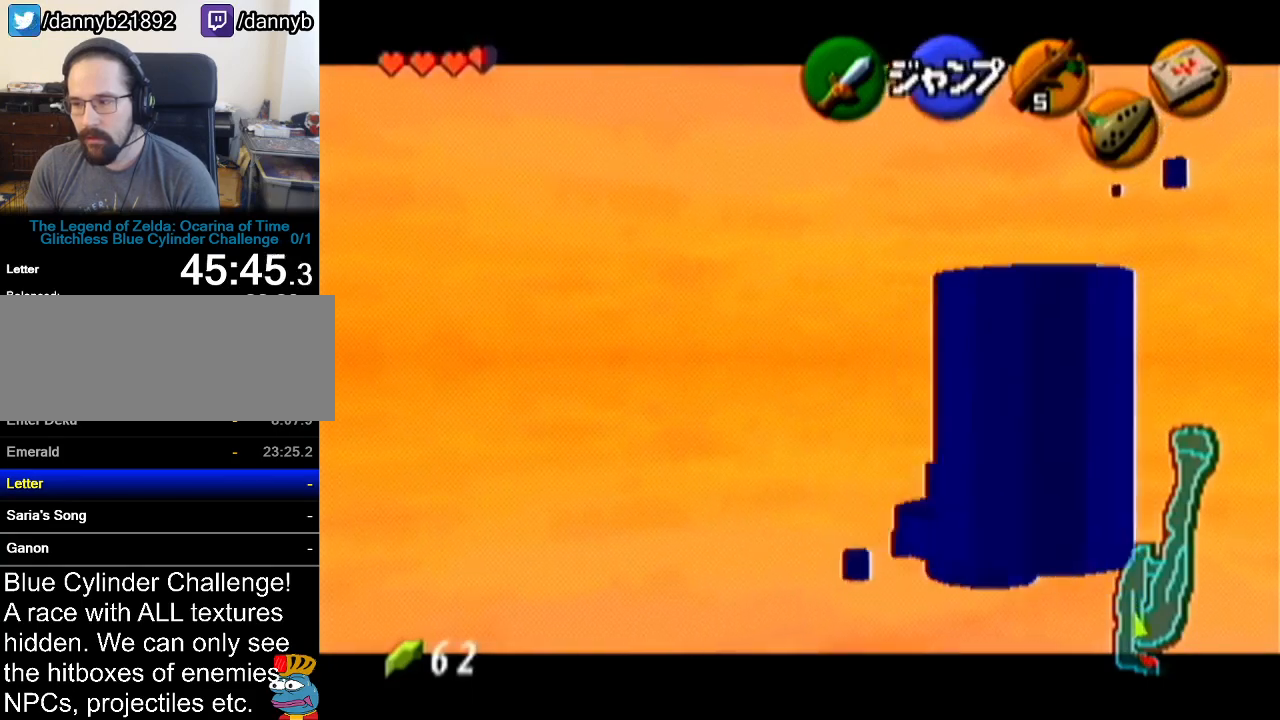
{"buttons": [], "left_stick": "up-right", "events": [[150, "A", "down"], [434, "A", "up"]]}
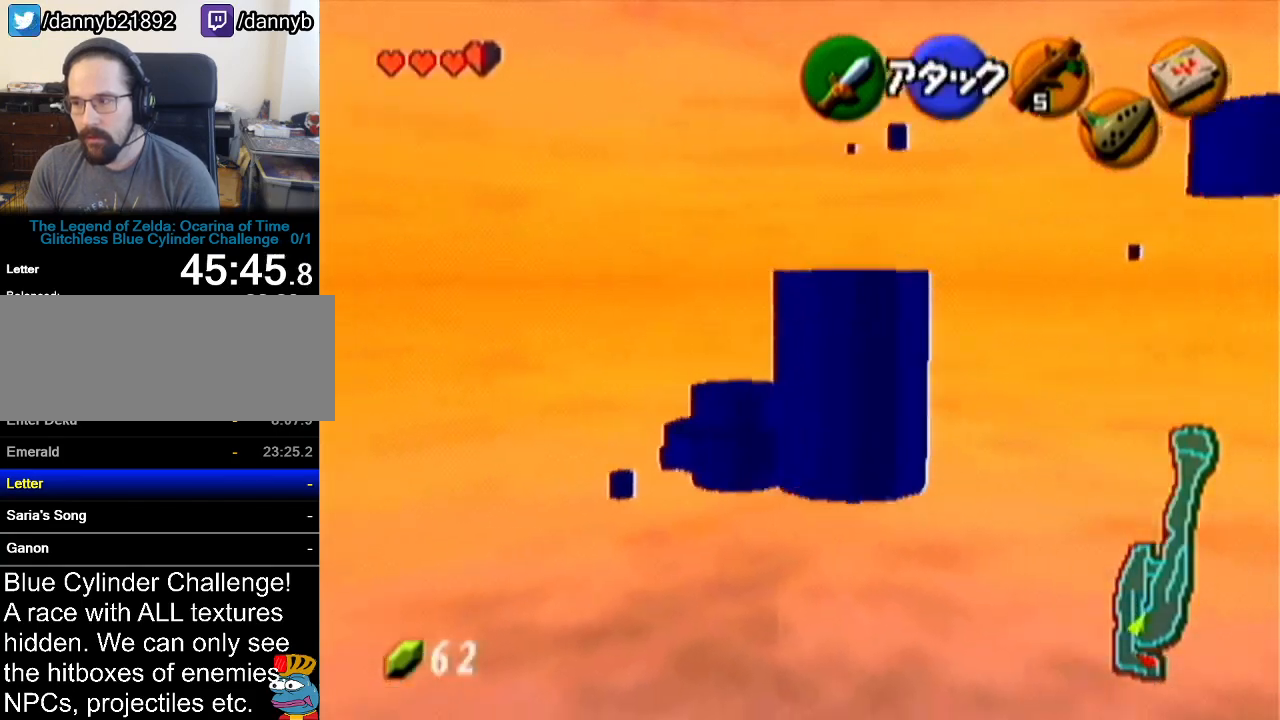
{"buttons": [], "left_stick": "up", "events": [[417, "left_stick", "up"]]}
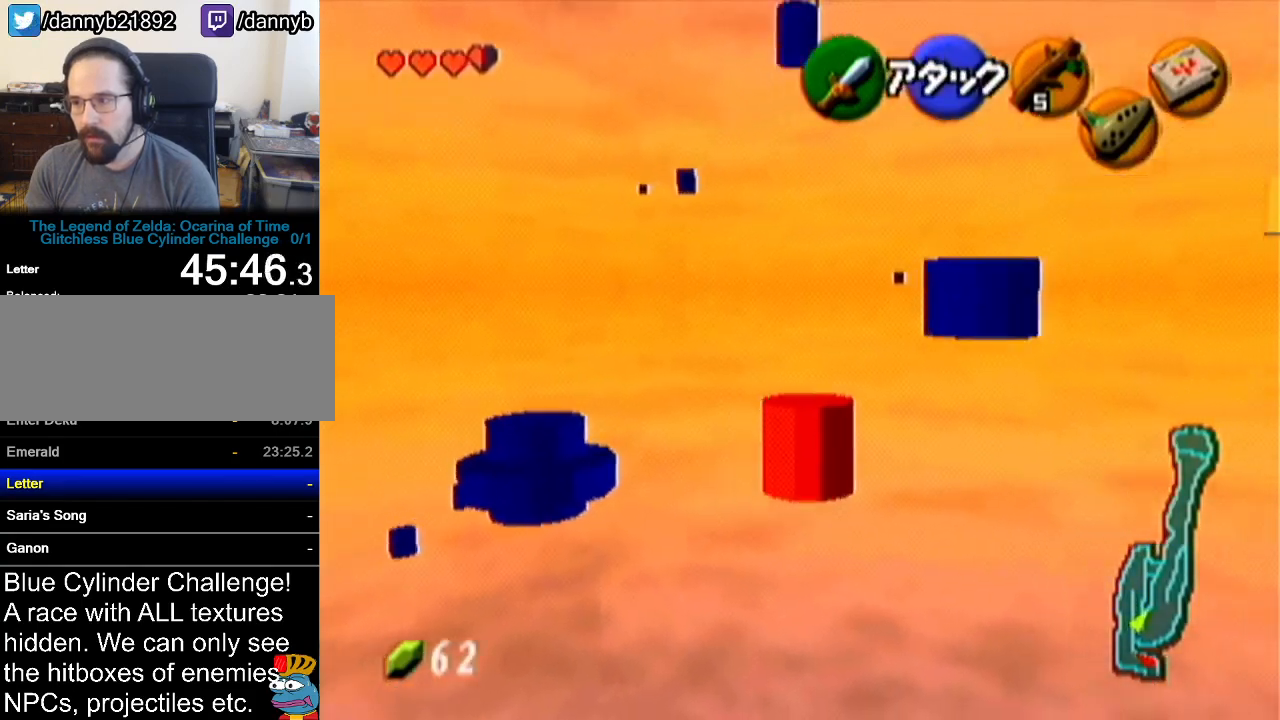
{"buttons": [], "left_stick": "up", "events": [[83, "A", "down"], [367, "A", "up"]]}
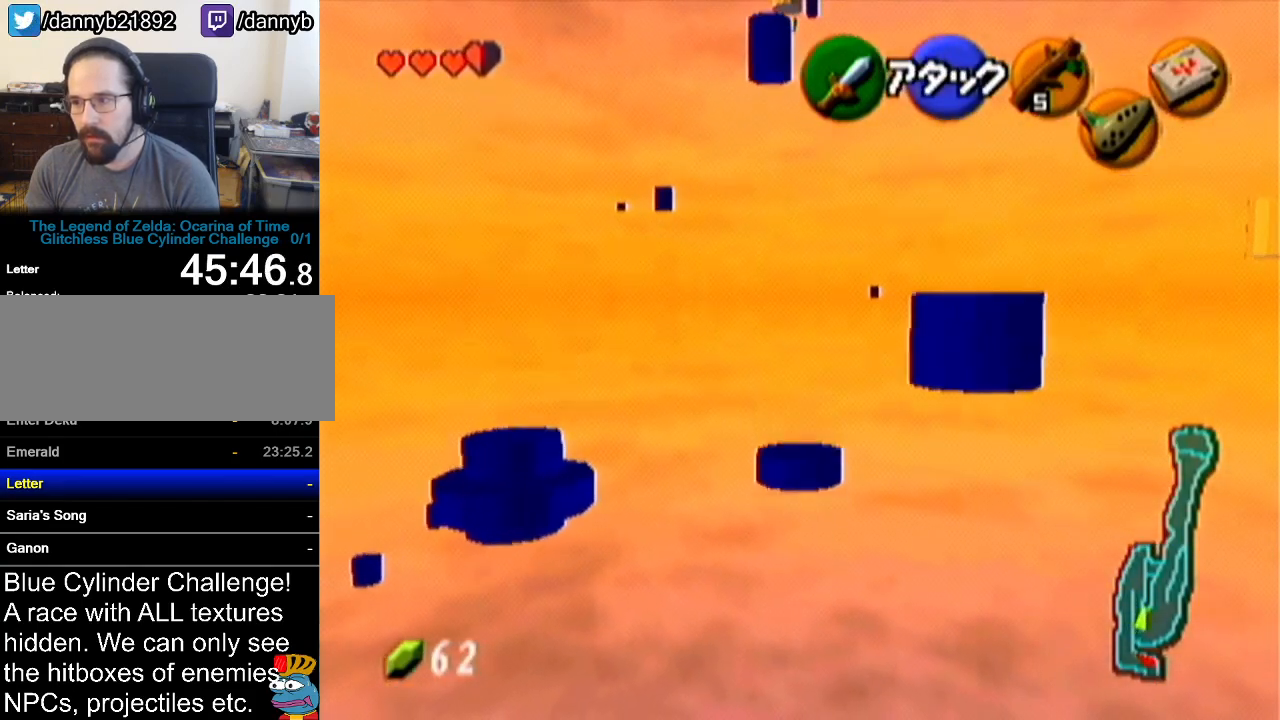
{"buttons": ["A"], "left_stick": "up", "events": [[434, "A", "down"]]}
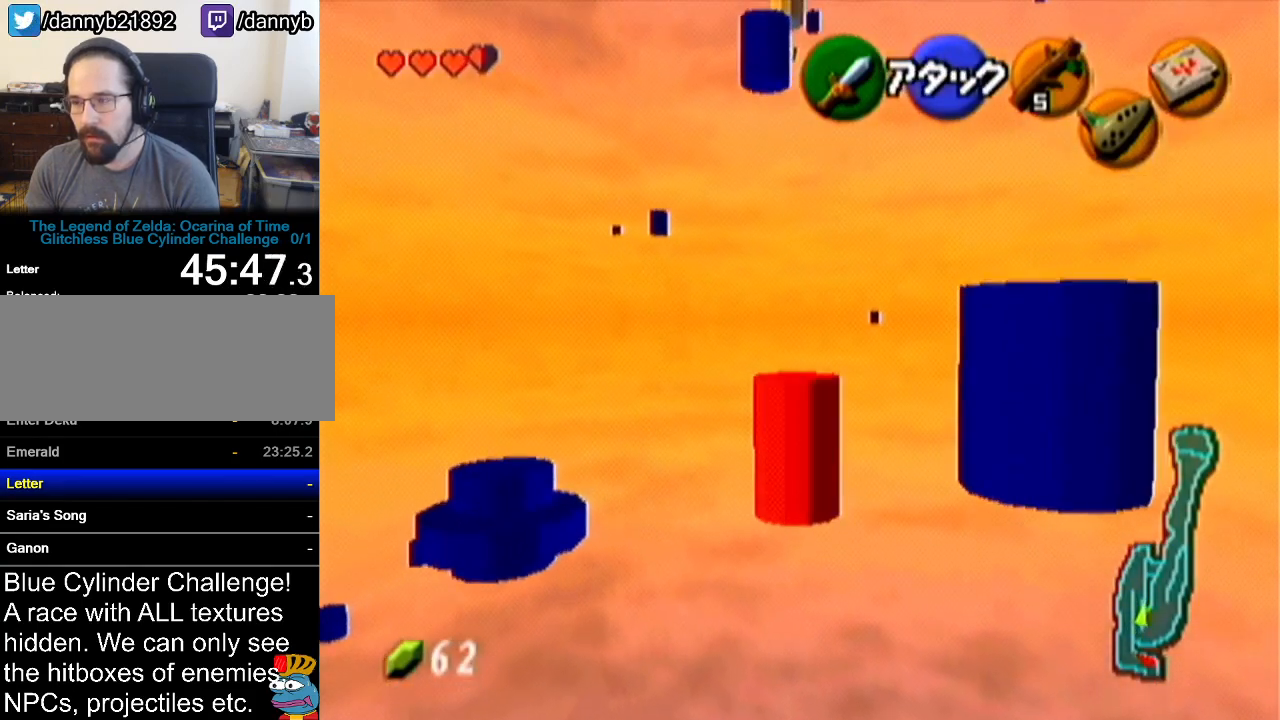
{"buttons": [], "left_stick": "up", "events": [[267, "A", "up"]]}
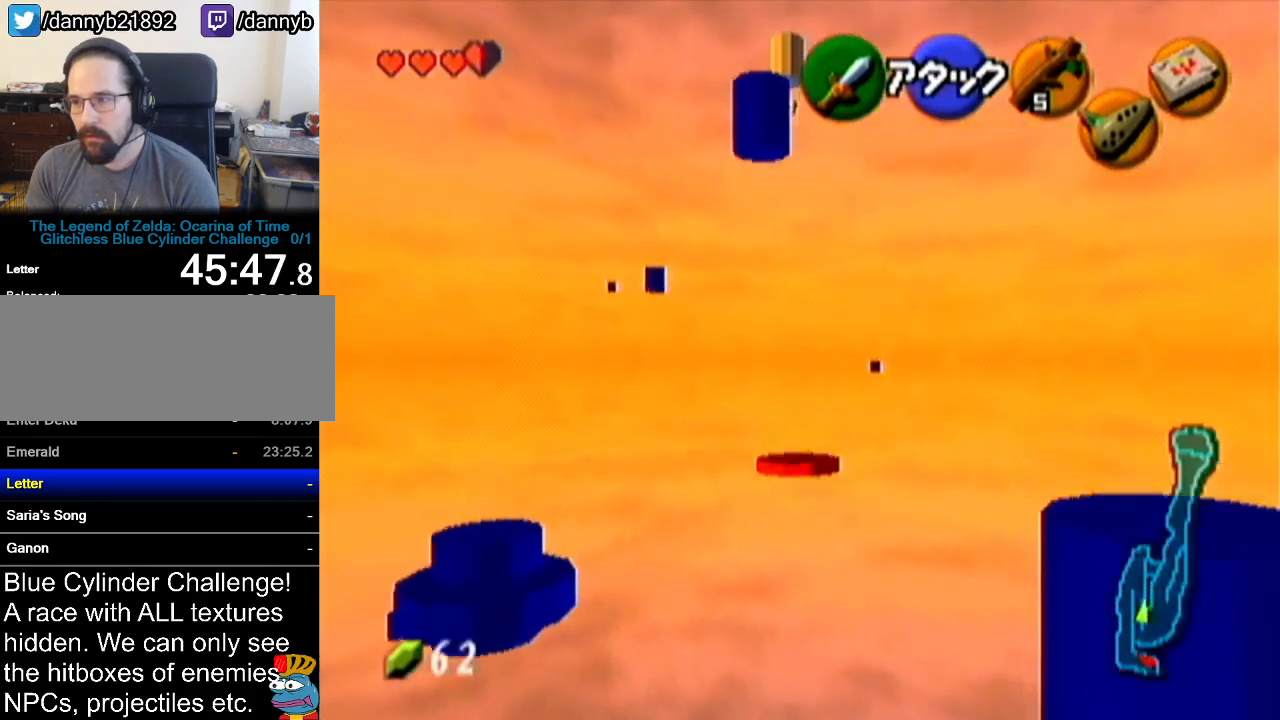
{"buttons": ["A"], "left_stick": "up-right", "events": [[251, "A", "down"], [251, "left_stick", "up-right"]]}
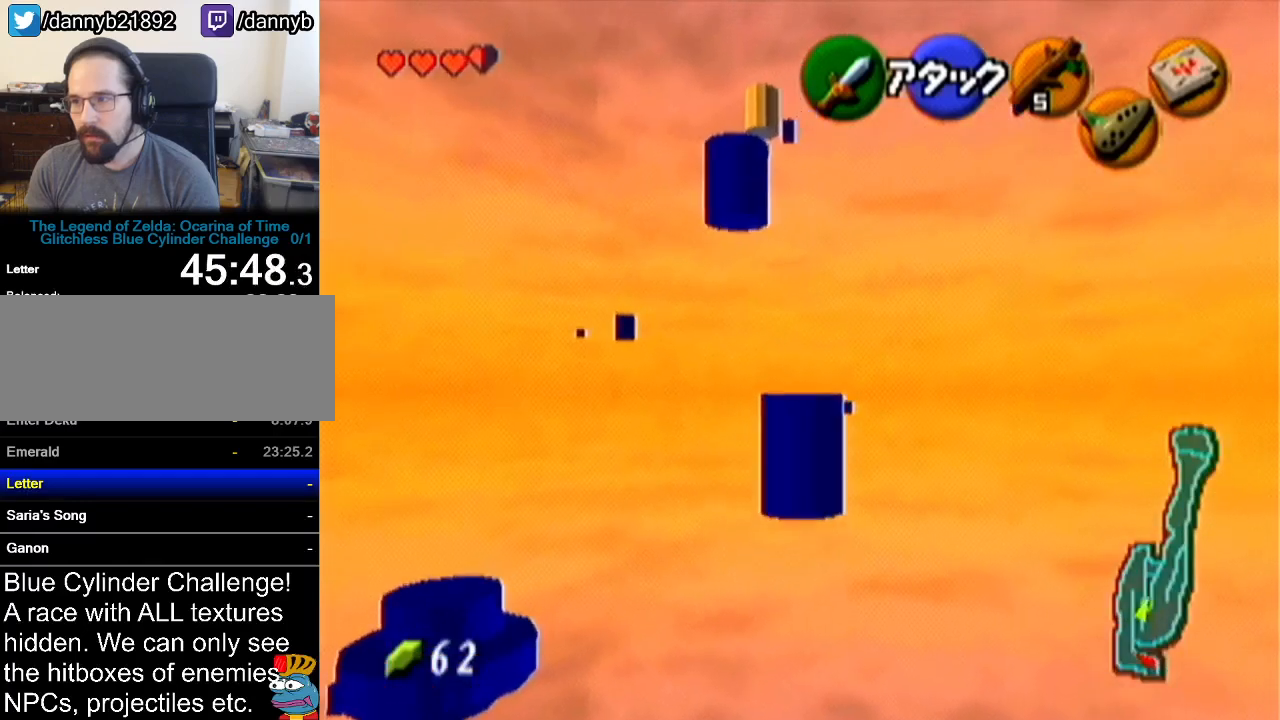
{"buttons": [], "left_stick": "up-right", "events": [[117, "A", "up"]]}